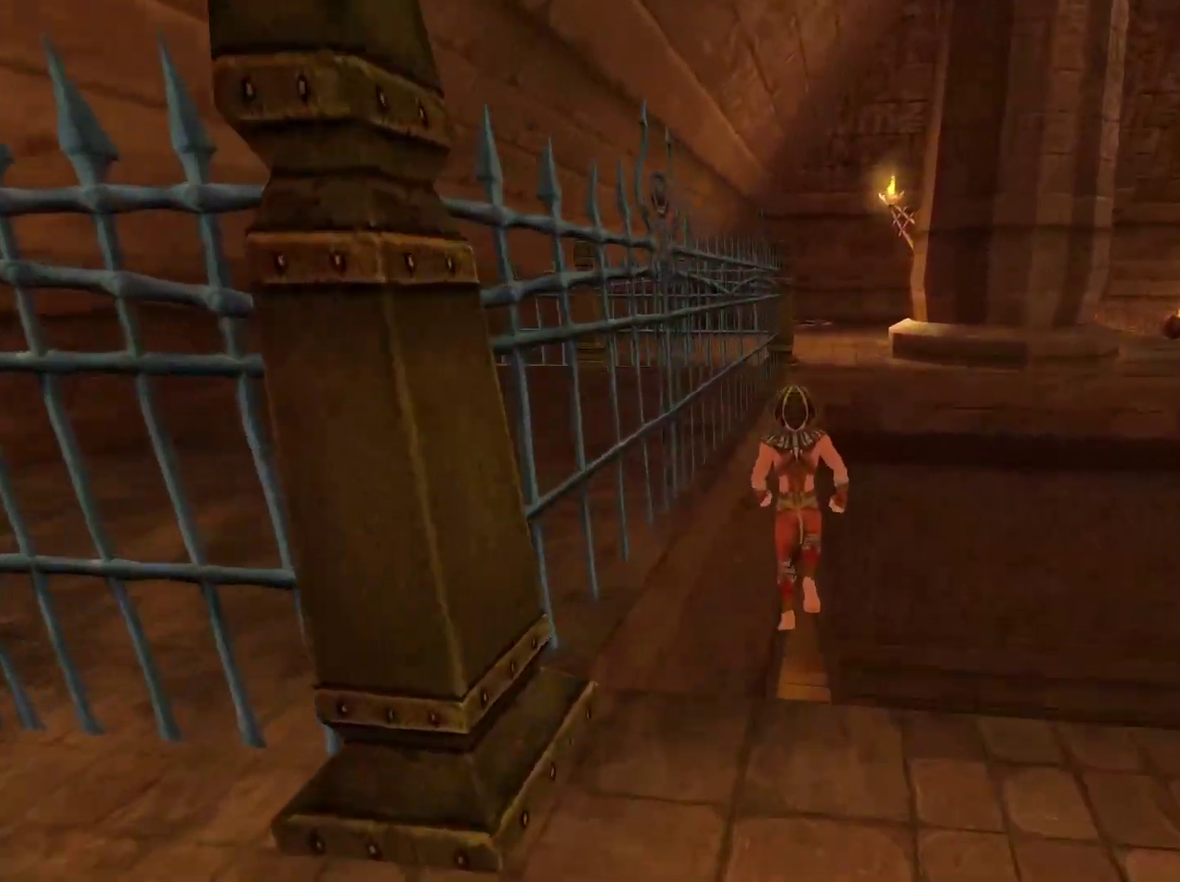
Gameplay with a controller (Xbox layout); each line is a JSON object with the inputs held at the frame after it. "events" lists button and stick changes between this image and that frame as [ms after this image, input, new state], when the widget could be followed in between.
{"buttons": ["L1"], "left_stick": "center", "right_stick": "center"}
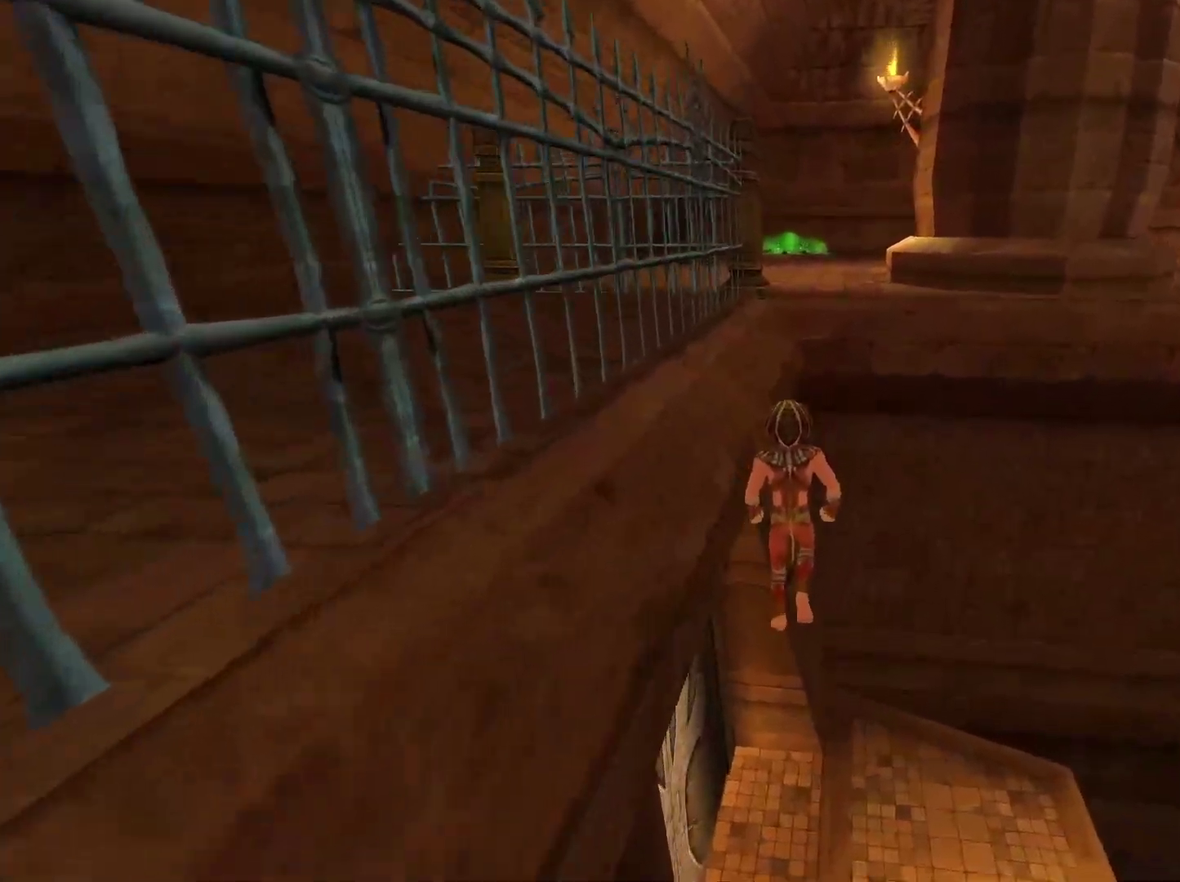
{"buttons": ["A"], "left_stick": "up", "right_stick": "center", "events": [[67, "A", "down"], [67, "L1", "up"], [67, "left_stick", "up"]]}
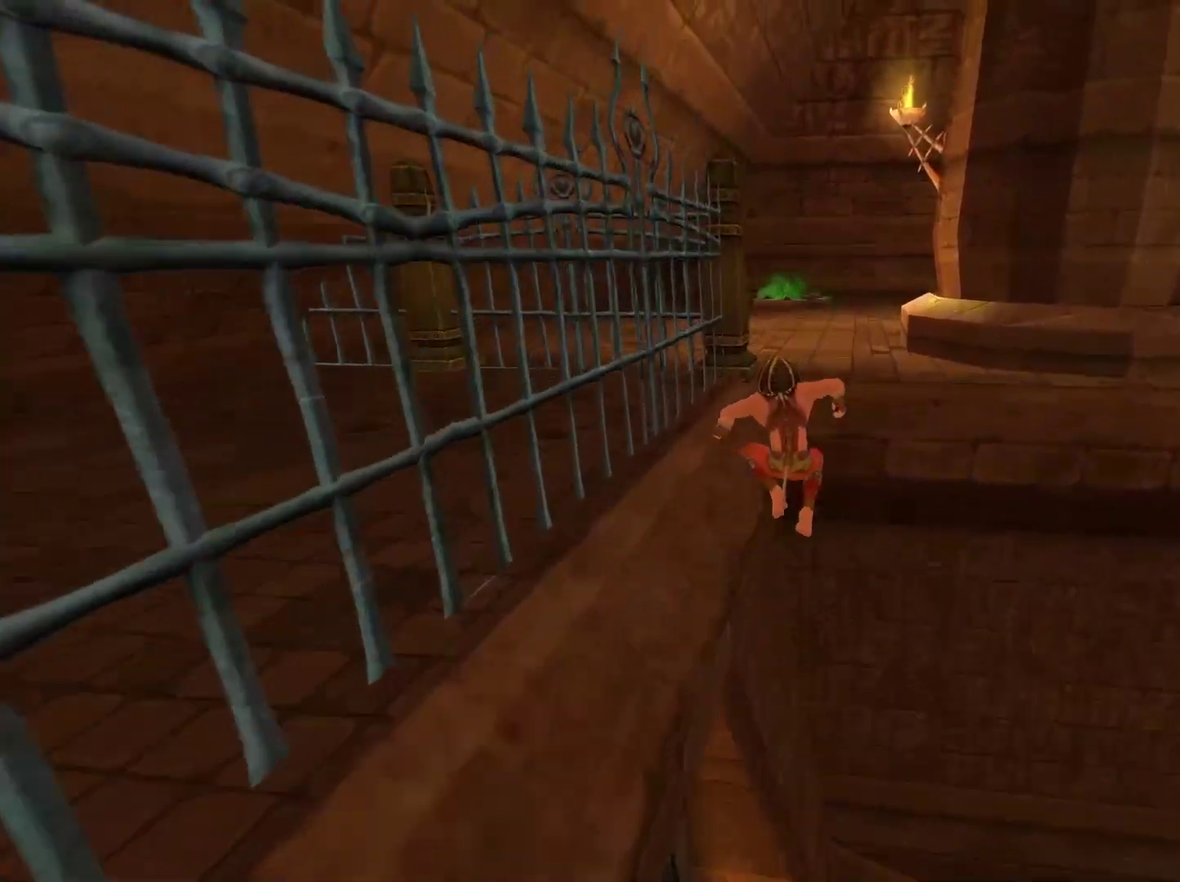
{"buttons": ["A"], "left_stick": "up", "right_stick": "center", "events": [[33, "A", "up"], [117, "A", "down"]]}
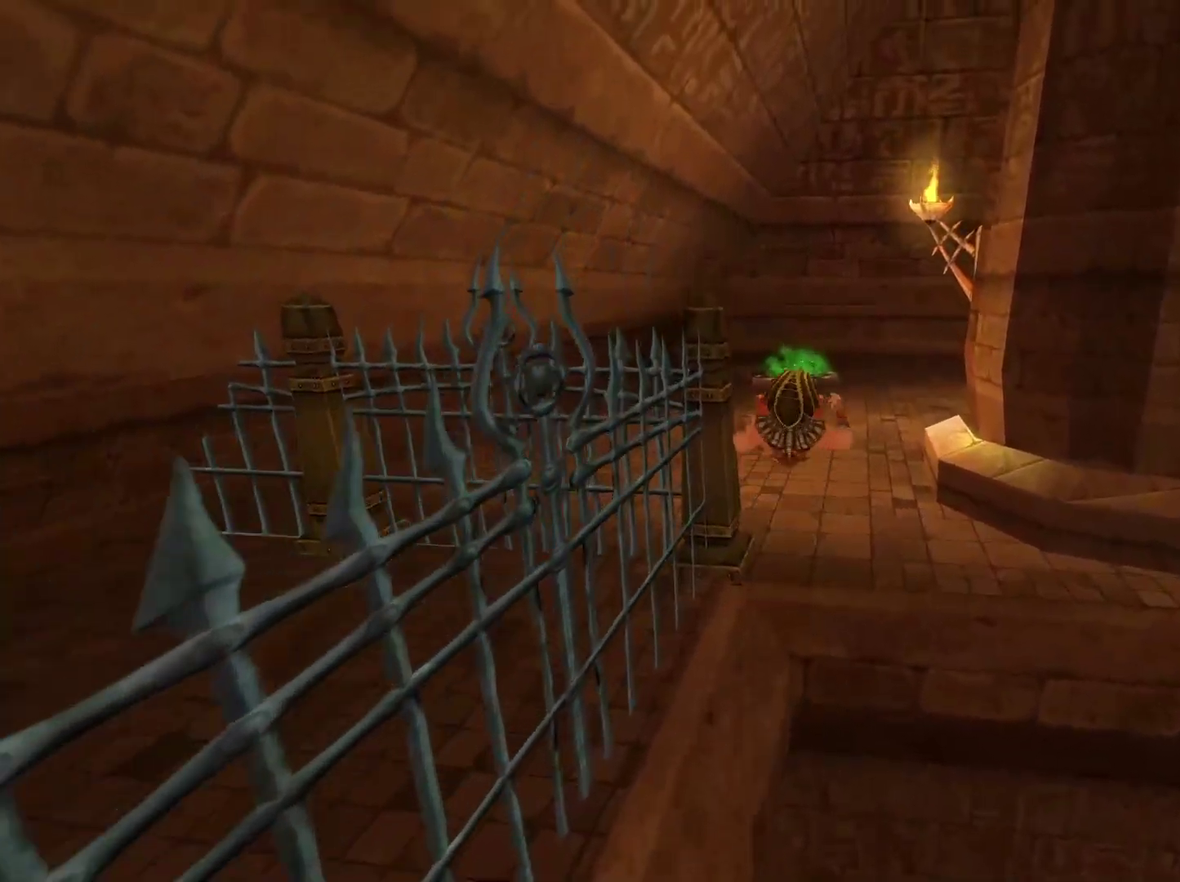
{"buttons": [], "left_stick": "up-left", "right_stick": "center", "events": [[283, "A", "up"], [500, "left_stick", "up-left"]]}
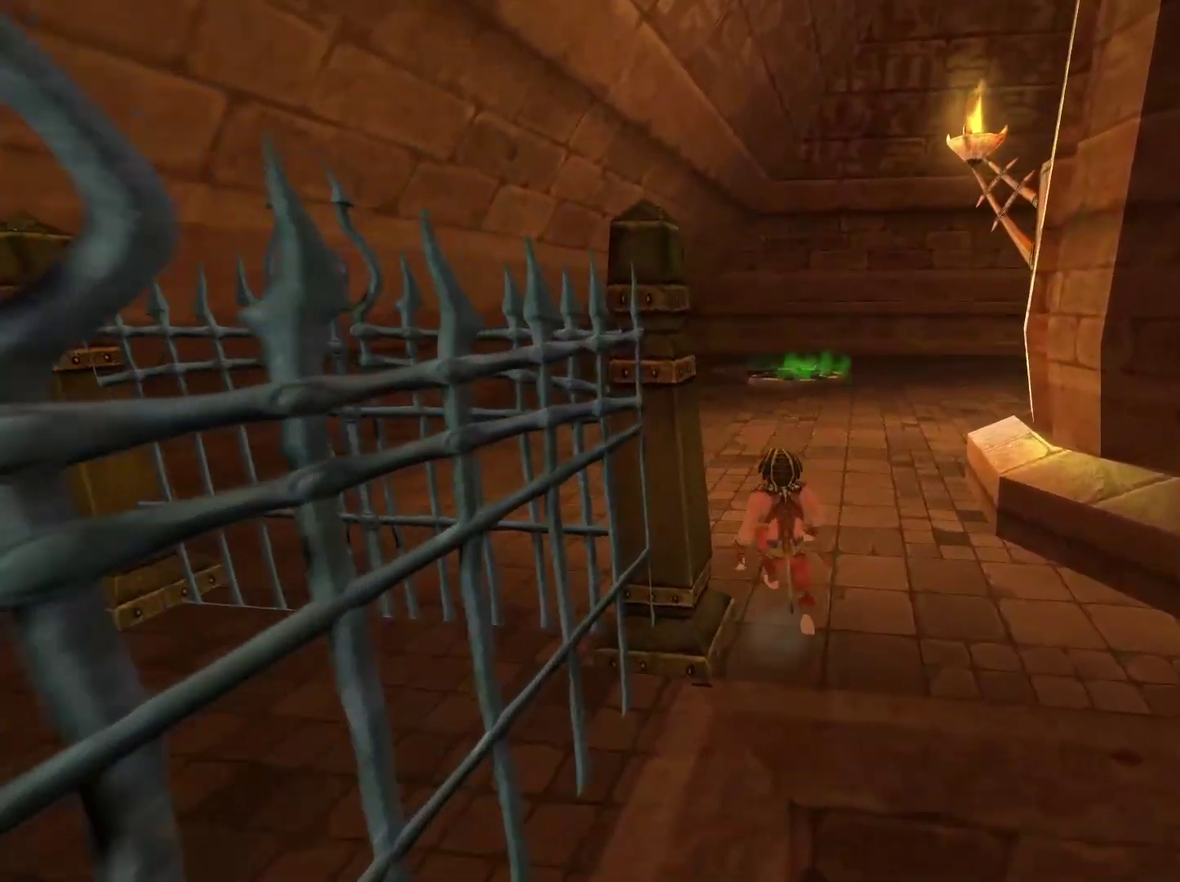
{"buttons": [], "left_stick": "up", "right_stick": "center", "events": [[283, "left_stick", "up"]]}
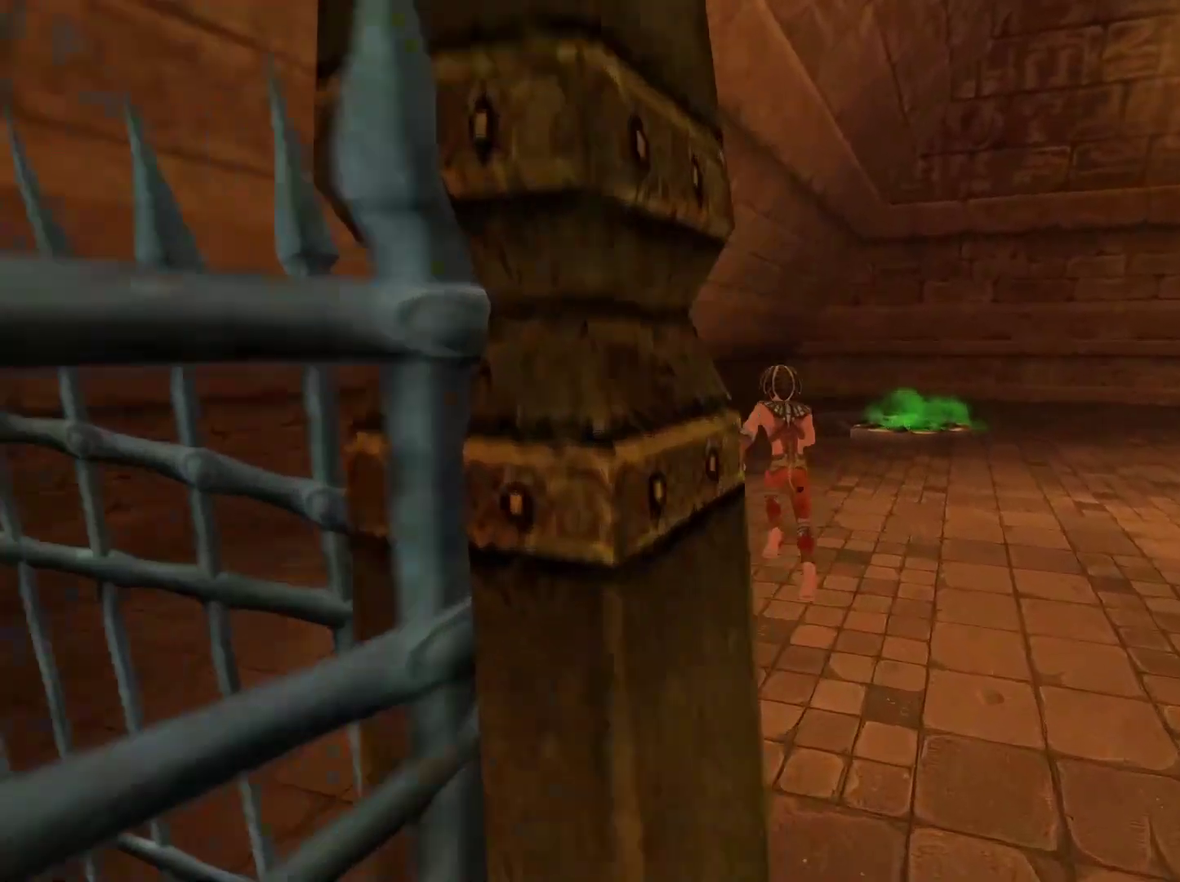
{"buttons": [], "left_stick": "up", "right_stick": "center", "events": []}
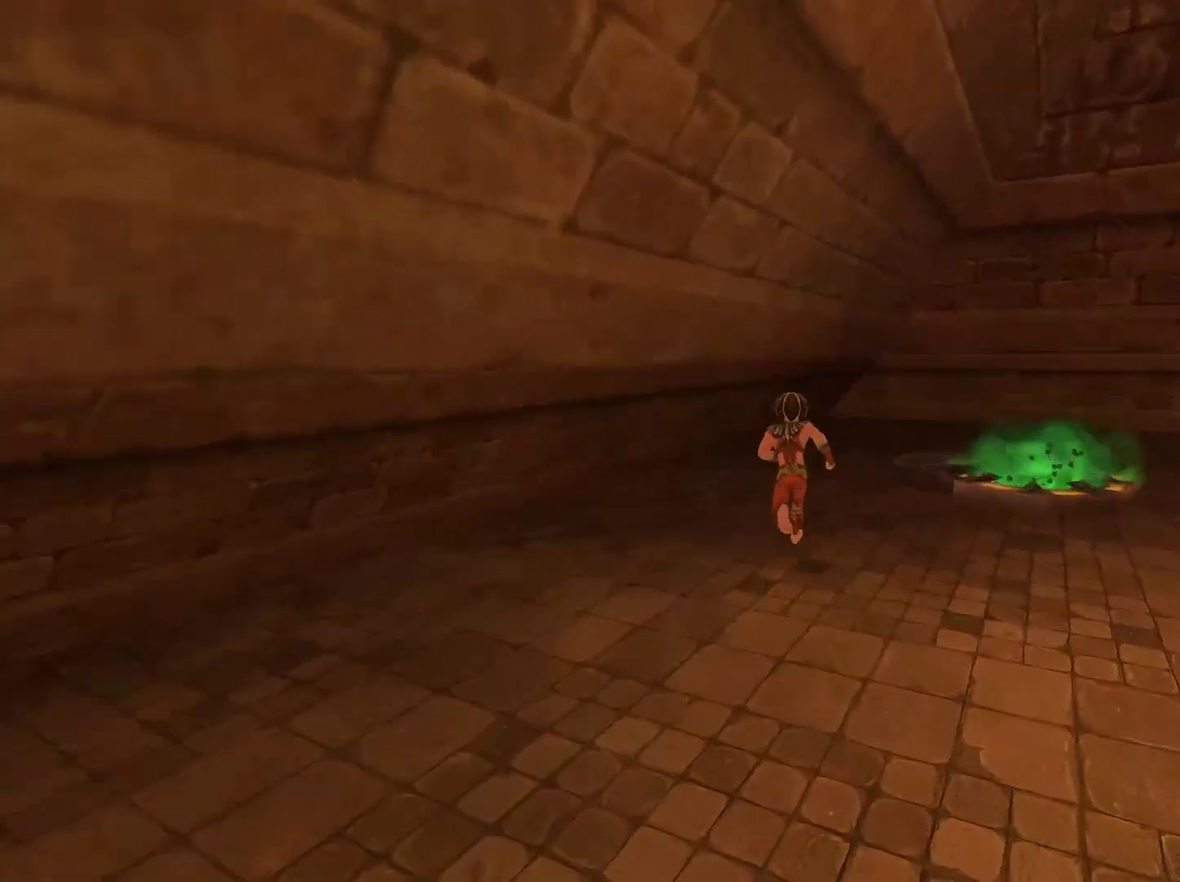
{"buttons": [], "left_stick": "up-right", "right_stick": "down", "events": [[83, "right_stick", "down"], [133, "left_stick", "up-right"]]}
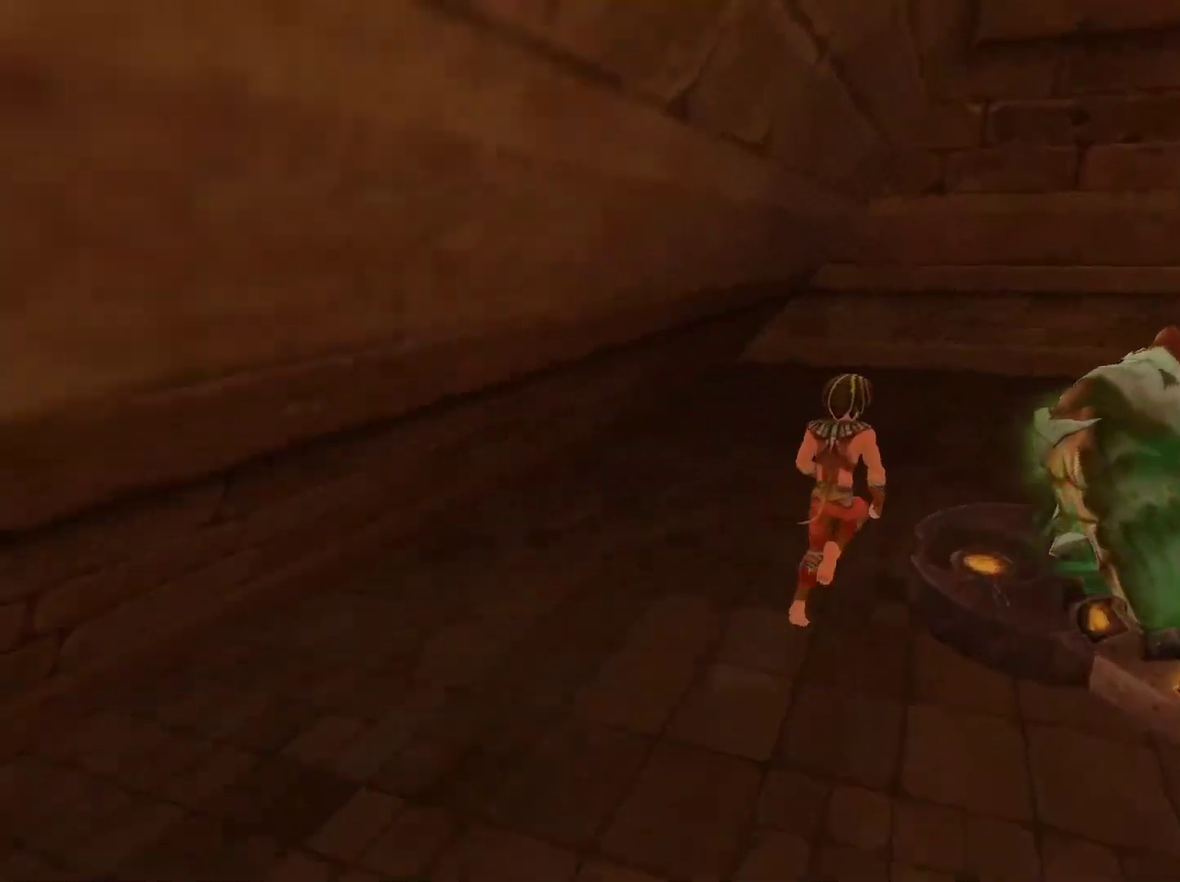
{"buttons": [], "left_stick": "down", "right_stick": "left", "events": [[33, "right_stick", "down-left"], [283, "left_stick", "right"], [317, "right_stick", "left"], [350, "left_stick", "down-right"], [500, "left_stick", "down"]]}
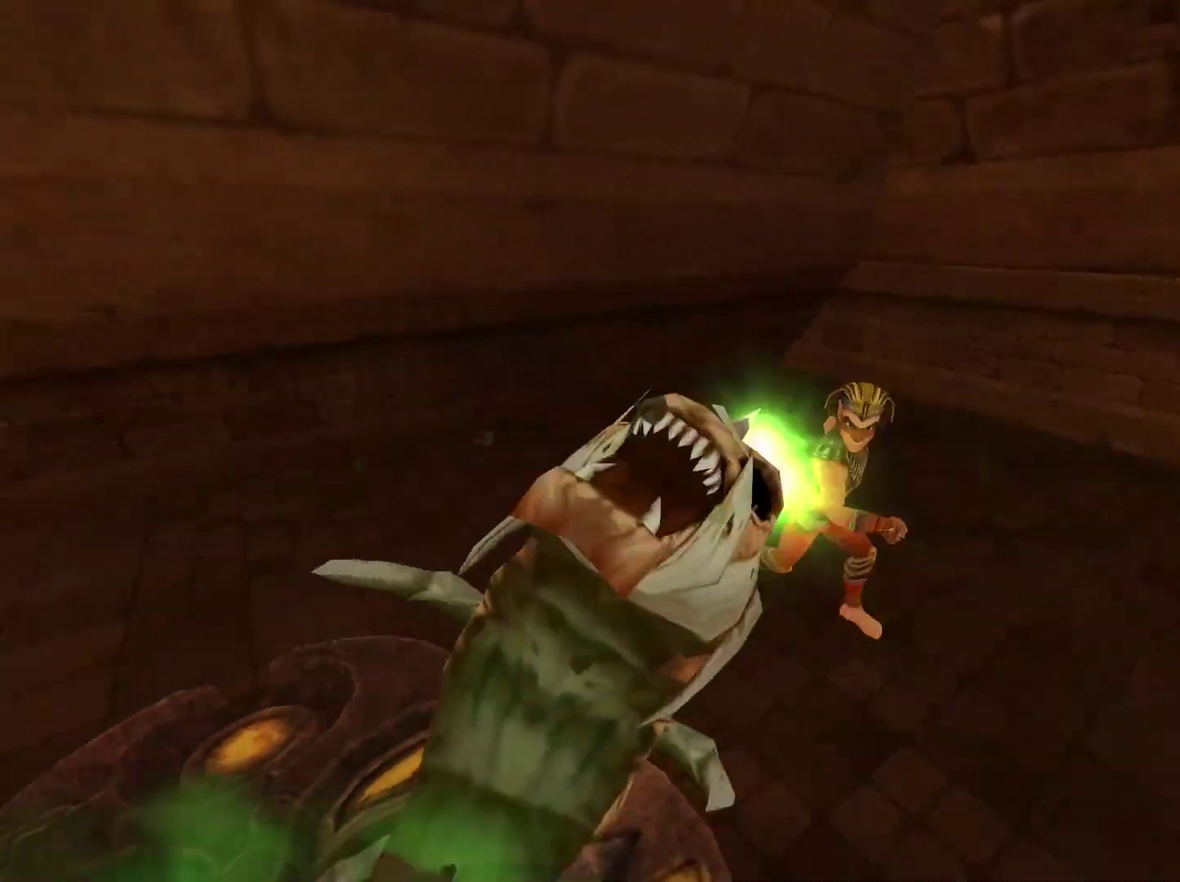
{"buttons": ["A"], "left_stick": "left", "right_stick": "center", "events": [[100, "right_stick", "up-left"], [150, "right_stick", "center"], [267, "left_stick", "down-left"], [400, "left_stick", "left"], [500, "A", "down"]]}
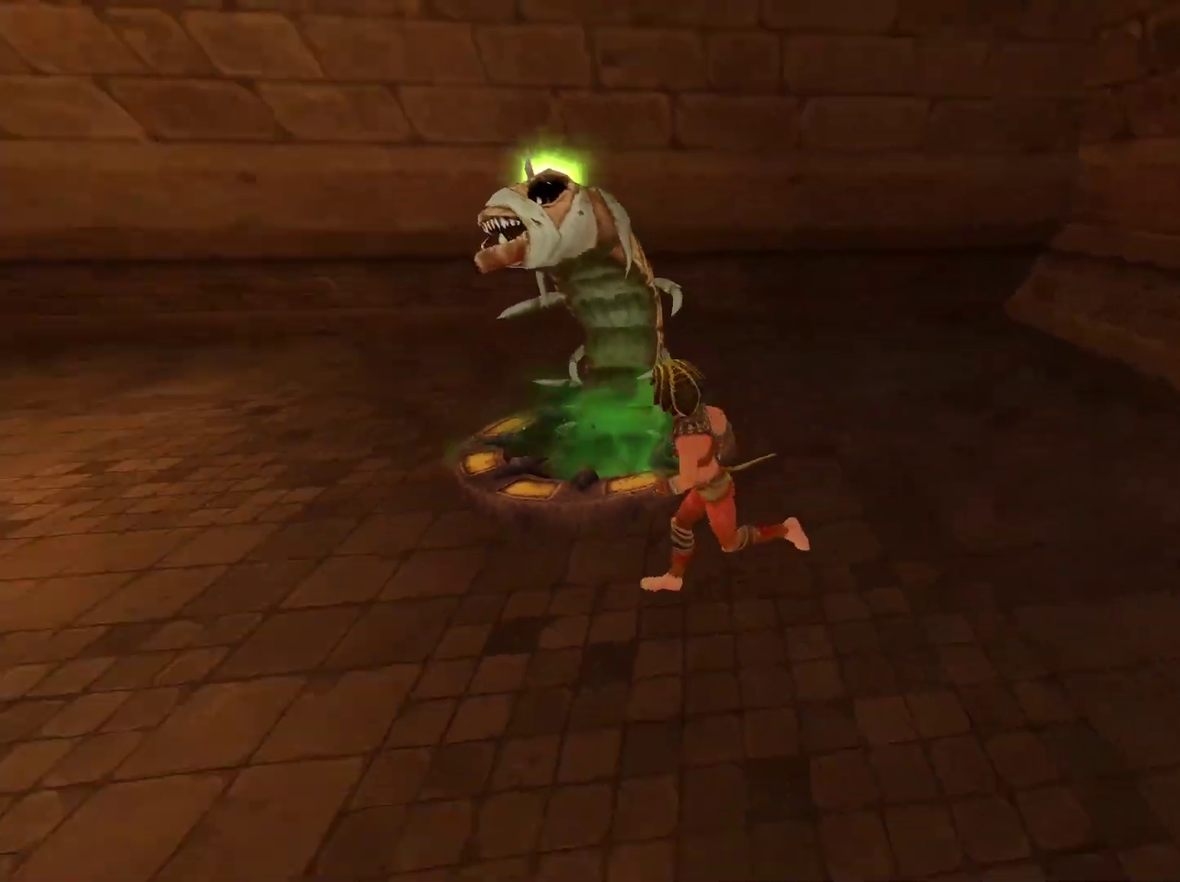
{"buttons": ["B"], "left_stick": "up-right", "right_stick": "center", "events": [[100, "A", "up"], [133, "left_stick", "up"], [417, "B", "down"], [417, "left_stick", "up-right"]]}
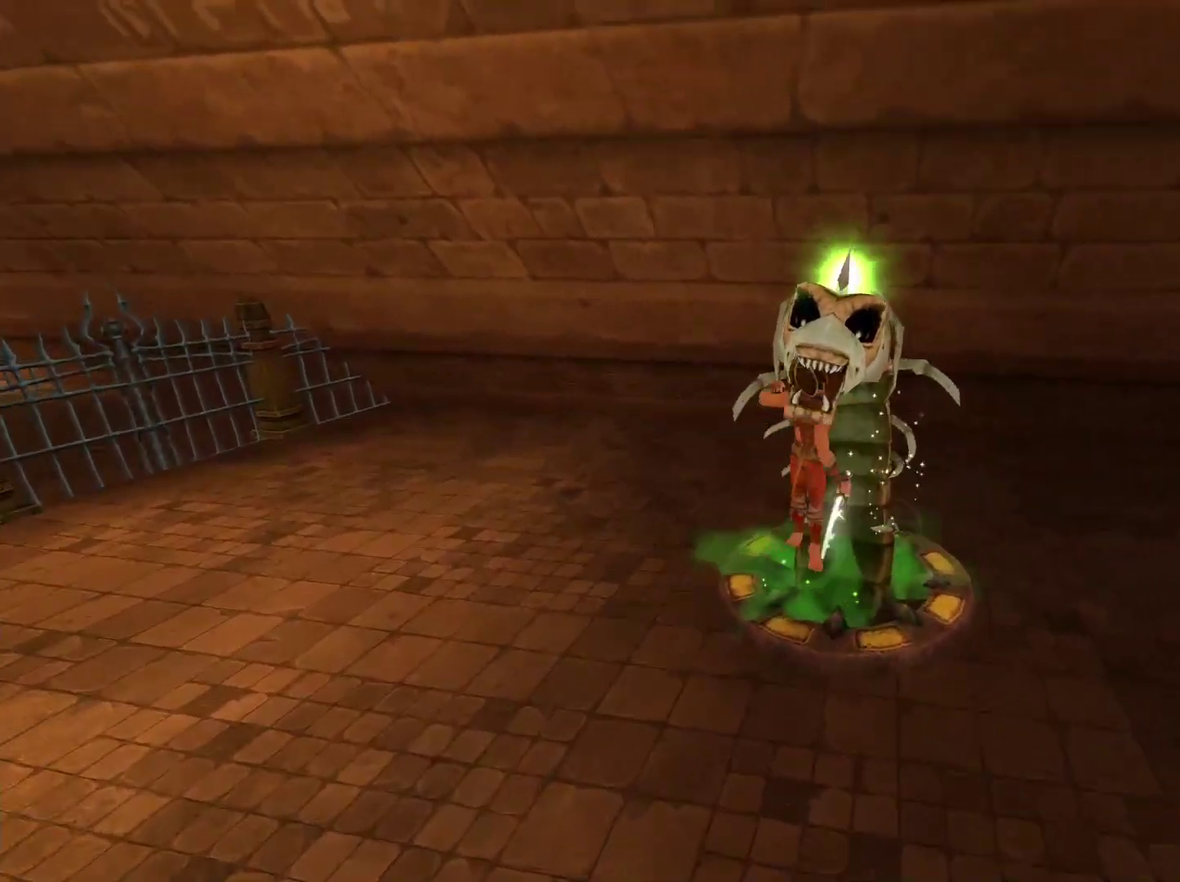
{"buttons": [], "left_stick": "up-right", "right_stick": "left", "events": [[50, "B", "up"], [500, "right_stick", "left"]]}
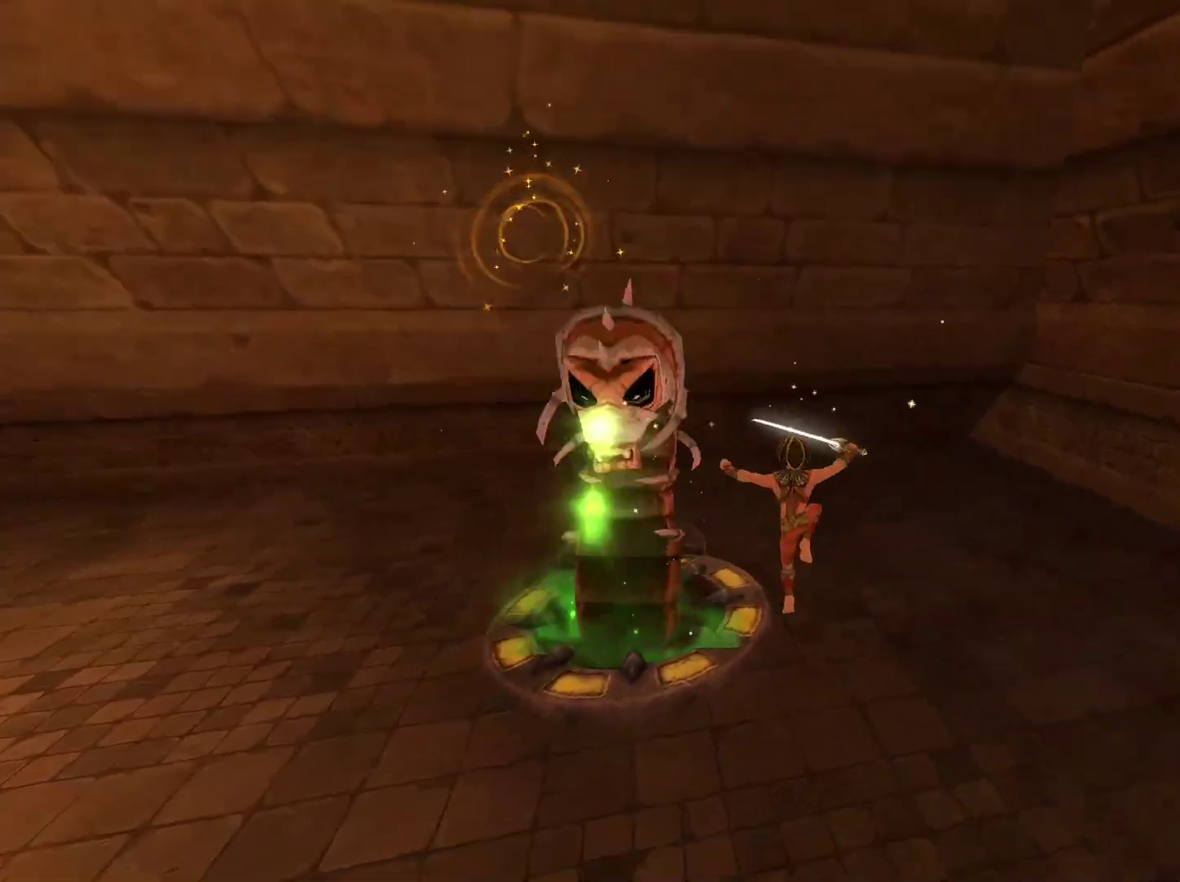
{"buttons": [], "left_stick": "up", "right_stick": "left", "events": [[67, "left_stick", "up"]]}
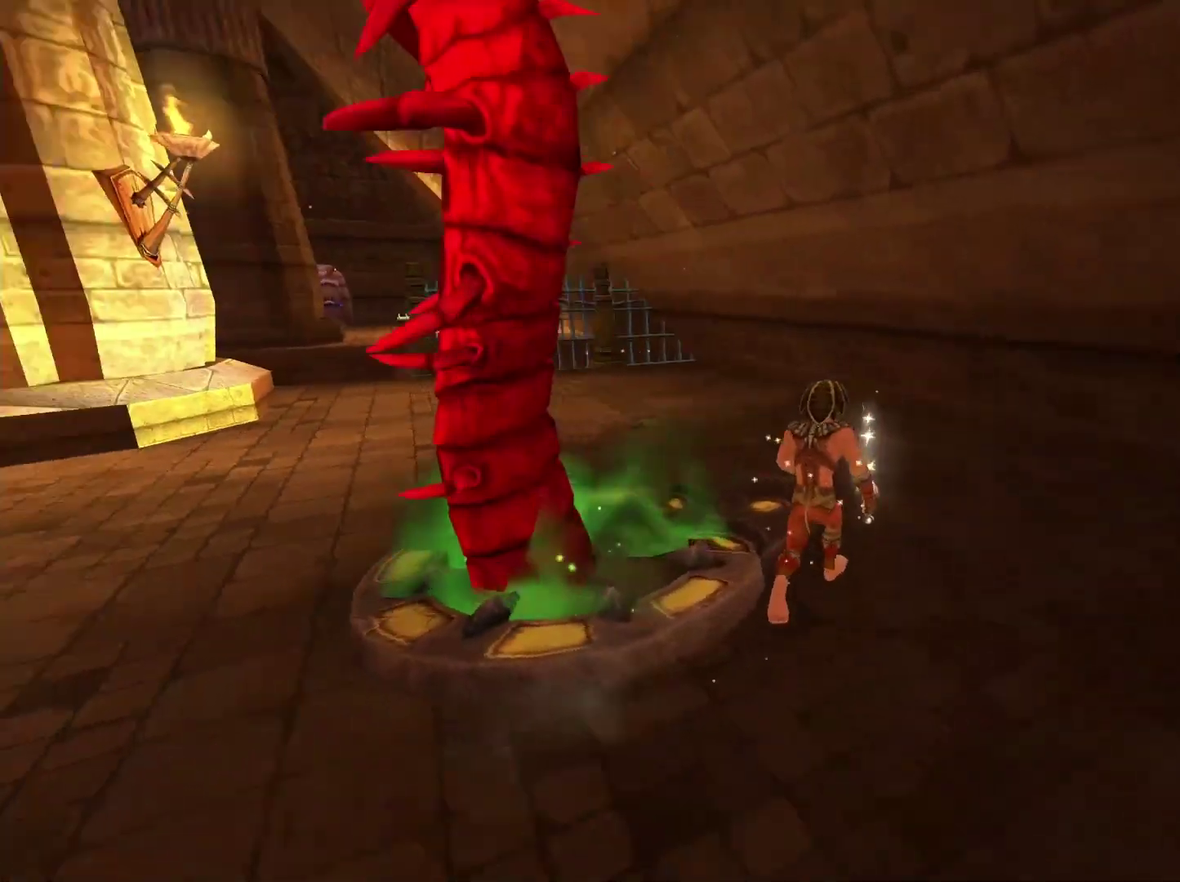
{"buttons": [], "left_stick": "up", "right_stick": "left", "events": [[167, "left_stick", "up-right"], [233, "left_stick", "up"], [333, "left_stick", "up-left"], [450, "left_stick", "up"]]}
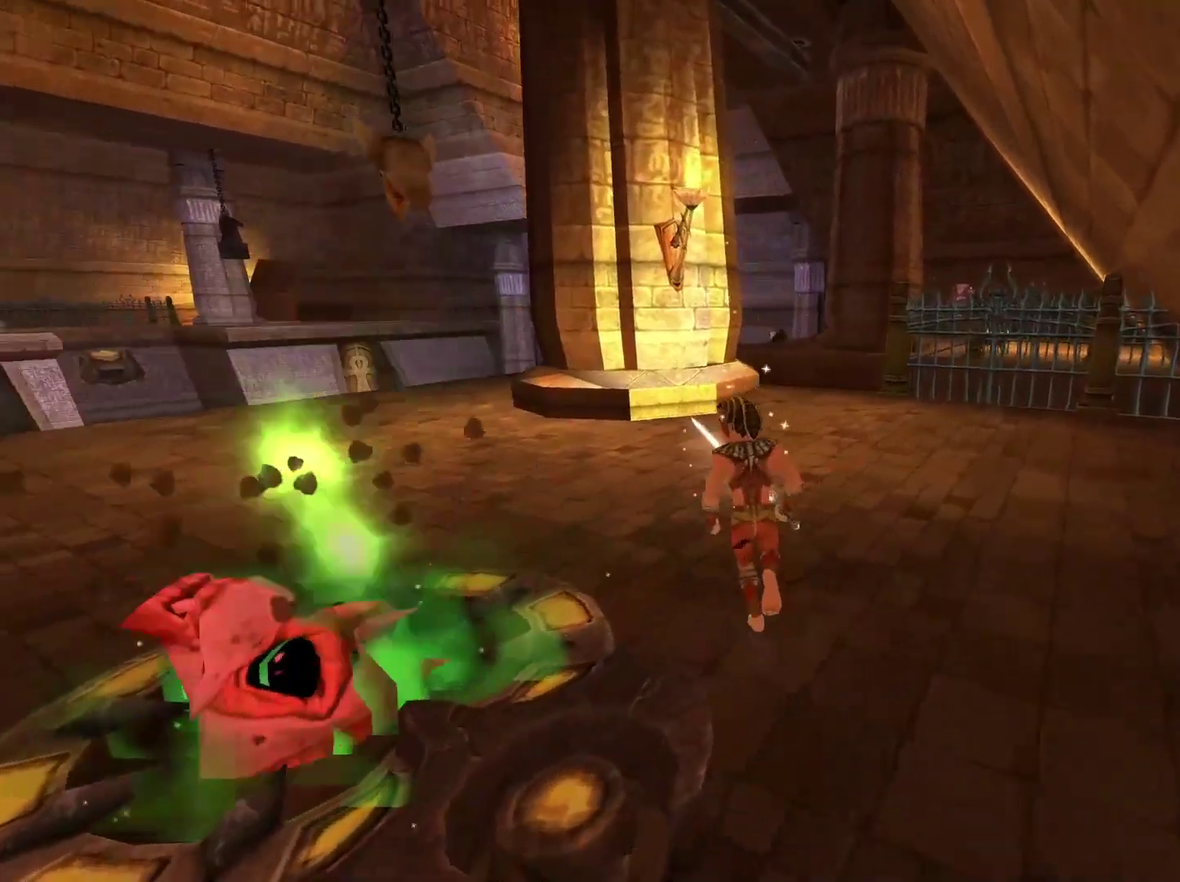
{"buttons": [], "left_stick": "up-left", "right_stick": "left", "events": [[117, "left_stick", "up-left"]]}
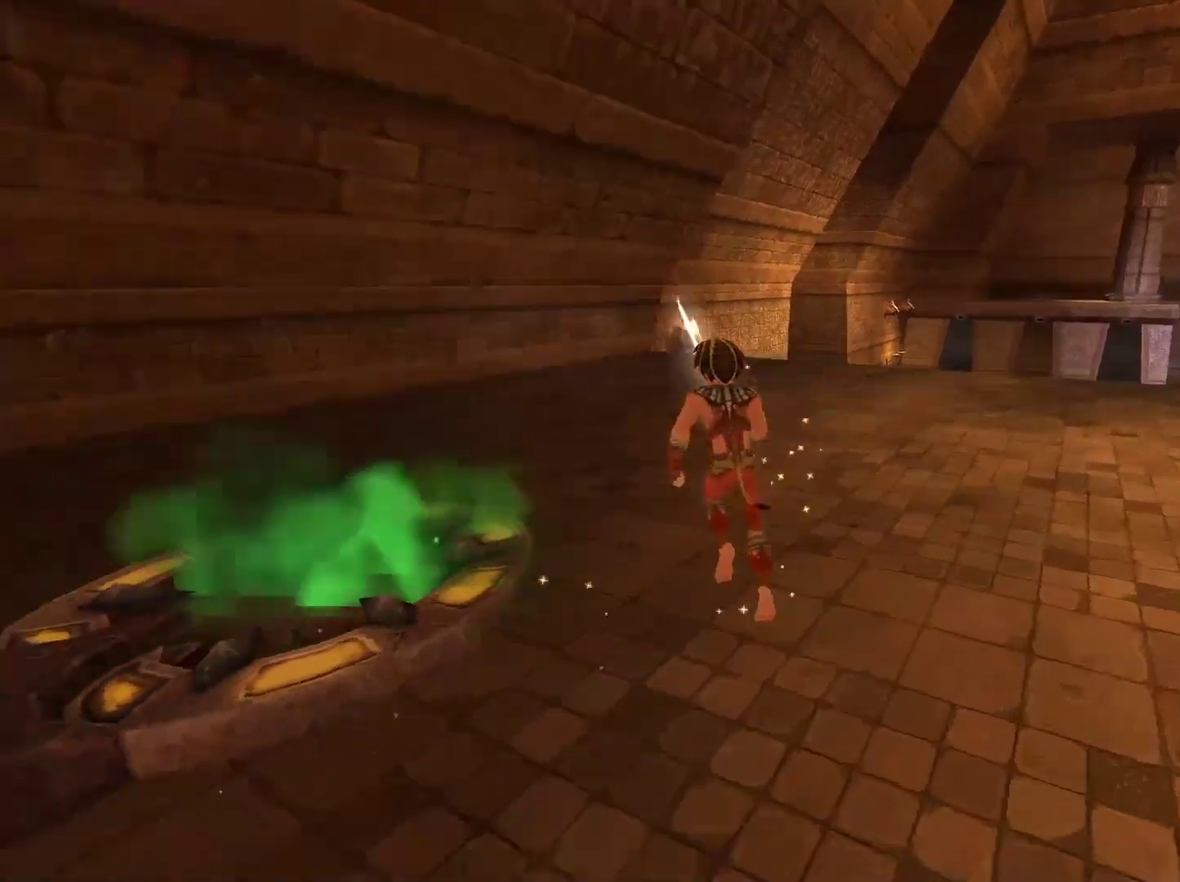
{"buttons": [], "left_stick": "up", "right_stick": "left"}
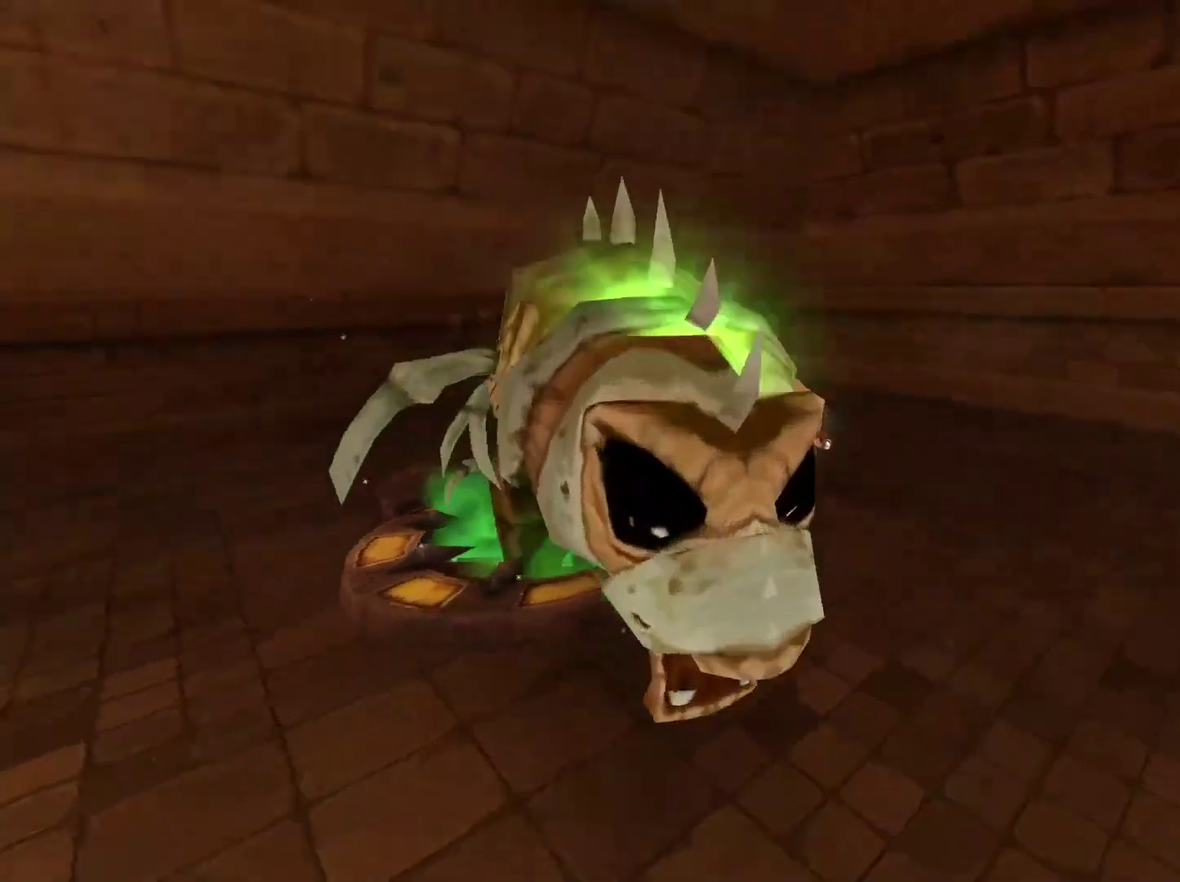
{"buttons": [], "left_stick": "down-left", "right_stick": "center", "events": [[17, "right_stick", "center"], [50, "left_stick", "up-left"], [100, "left_stick", "left"], [183, "A", "down"], [217, "left_stick", "down"], [267, "A", "up"], [483, "left_stick", "down-left"]]}
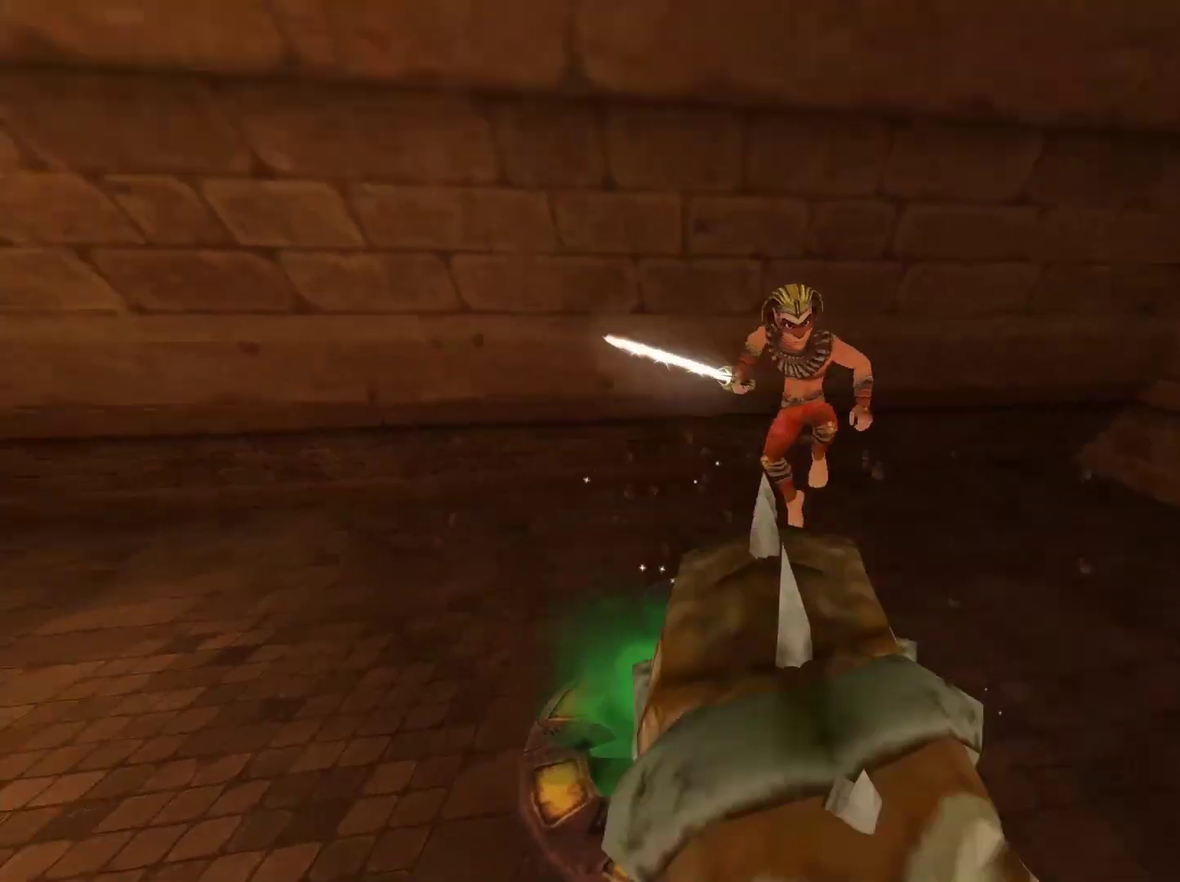
{"buttons": [], "left_stick": "left", "right_stick": "center", "events": [[117, "left_stick", "left"], [167, "left_stick", "up-left"], [267, "left_stick", "center"], [333, "B", "down"], [383, "left_stick", "left"], [483, "B", "up"]]}
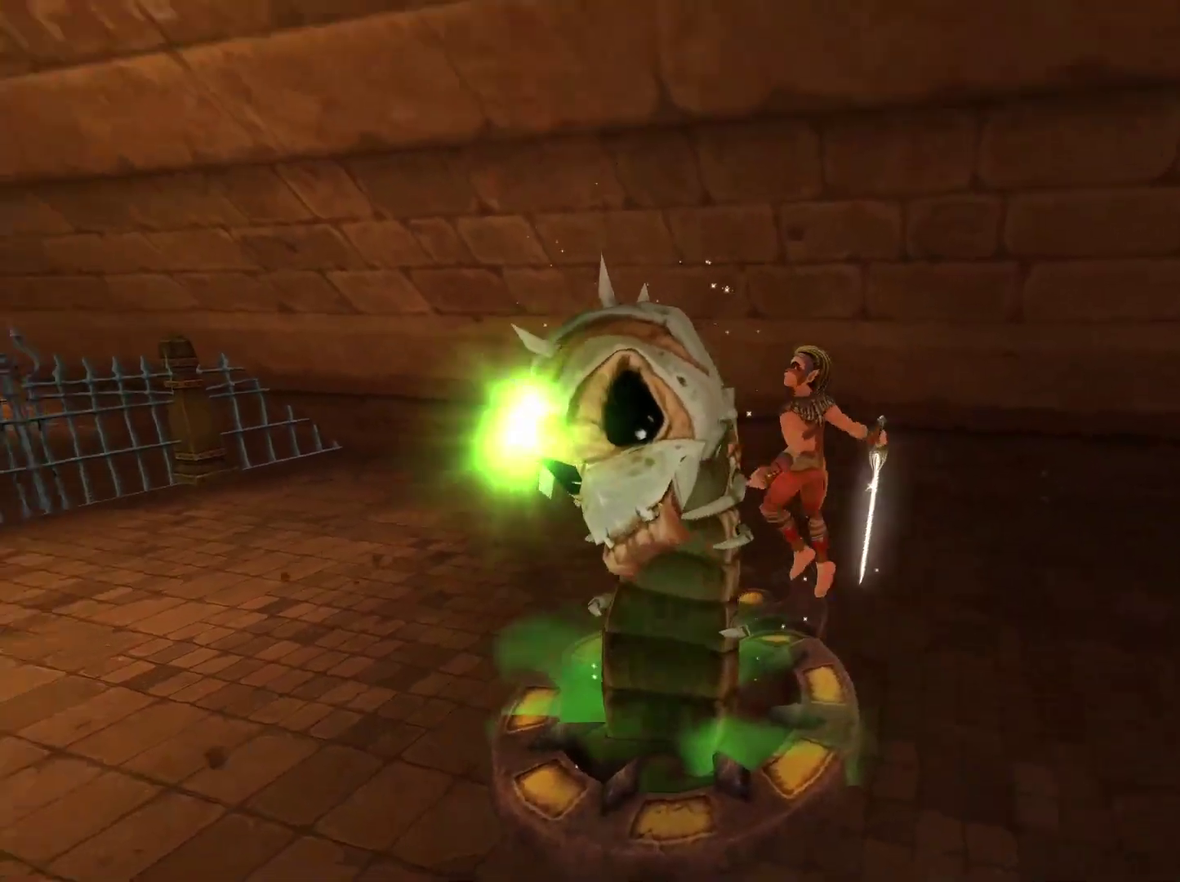
{"buttons": [], "left_stick": "up-left", "right_stick": "center", "events": [[267, "left_stick", "up-left"]]}
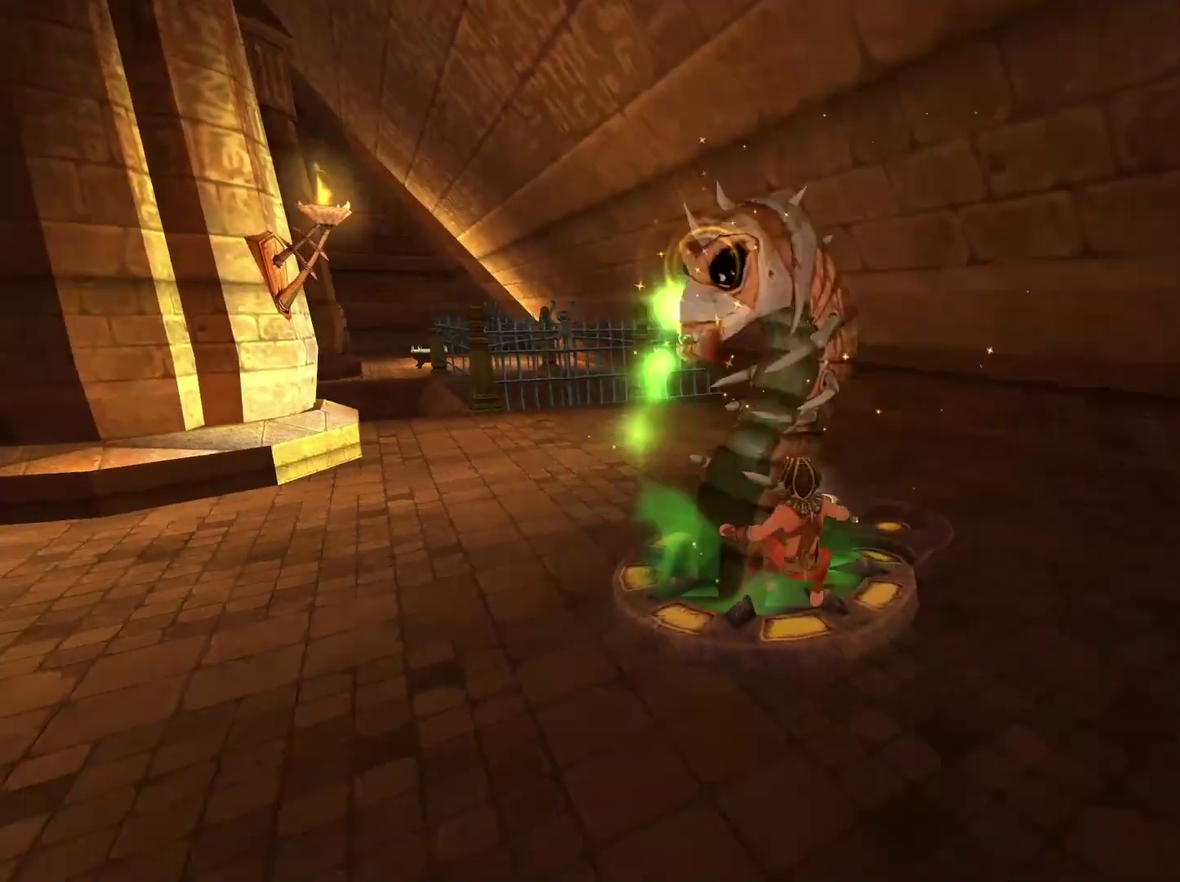
{"buttons": [], "left_stick": "center", "right_stick": "left", "events": [[33, "L2", "down"], [50, "left_stick", "up"], [217, "L2", "up"], [217, "left_stick", "left"], [333, "right_stick", "down-left"], [367, "left_stick", "center"], [433, "right_stick", "left"]]}
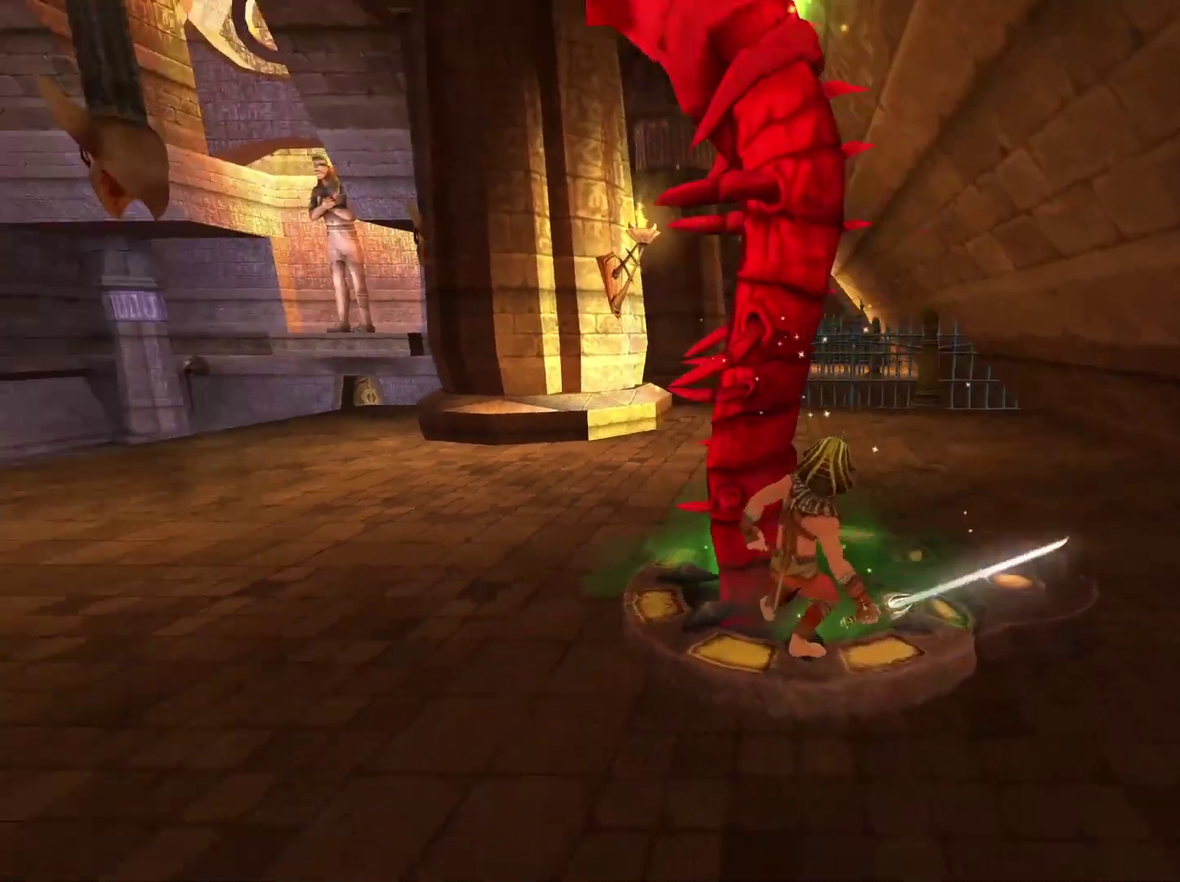
{"buttons": [], "left_stick": "center", "right_stick": "center", "events": [[200, "right_stick", "center"]]}
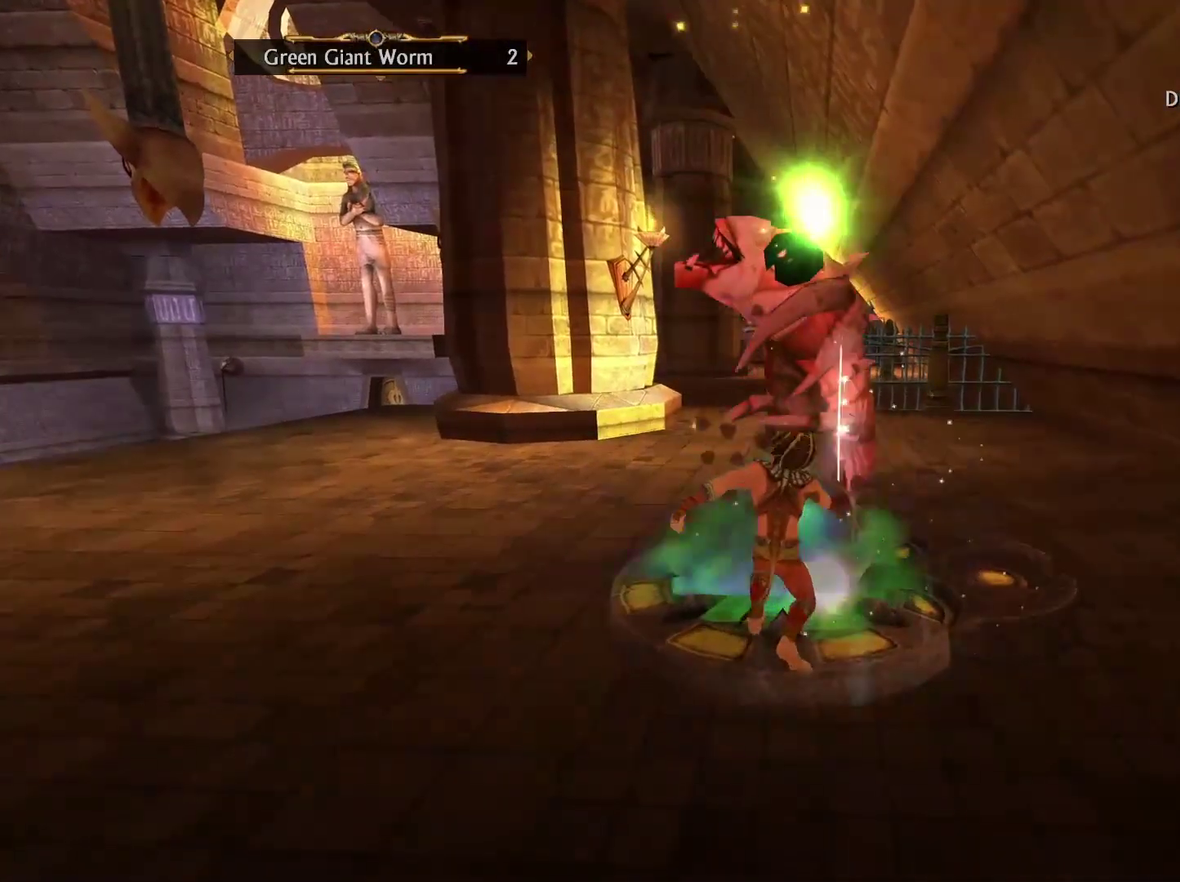
{"buttons": [], "left_stick": "down", "right_stick": "center", "events": [[17, "left_stick", "down-right"], [100, "left_stick", "center"], [217, "left_stick", "up"], [283, "left_stick", "up-left"], [350, "left_stick", "center"], [483, "left_stick", "down"]]}